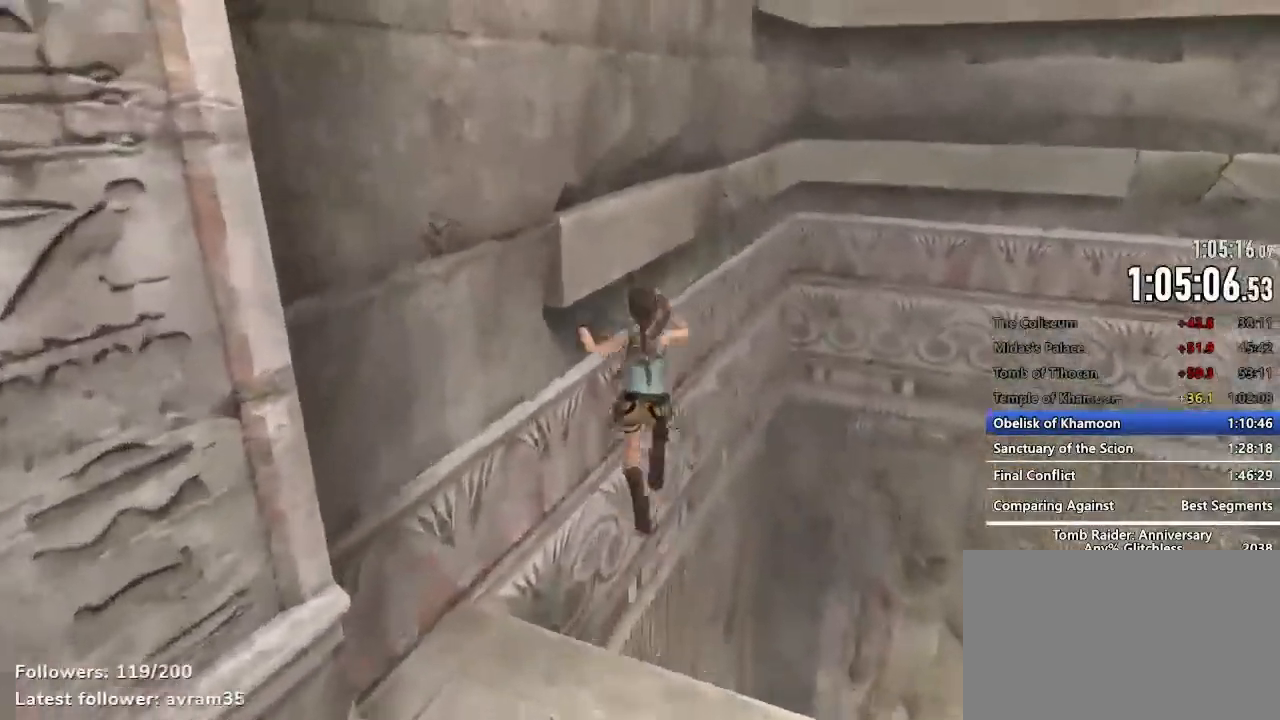
Gameplay with keyboard and mouse; each line is a JSON object with the keys and mouse buttons held at the frame after it. "events" lists presses ("down") and releases ("up") of "1", "2", "3", "4", "5", "a", "alt", "c", "caps_lock", "ctrl", "d", "e", "f", "g", "q", "r", "s", "shift", "space", "t", "tab", "v", "w", "x", "z", "mouse_left", "mouse_wheel" and "mouse_right" between this image and that frame as [ms after this image, input, new state], when the widget could be followed in between. "mouse_left", "mouse_wheel", "mouse_right" = the "left", "wheel", "right" buttons of the "mouse" list. No other keys are recorded. "wheel" means that the mouse wheel is clicked or scrolled. Not read: mouse_move.
{"keys": ["d", "e"], "mouse": [], "events": [[67, "space", "up"], [67, "z", "up"], [217, "d", "down"], [350, "e", "down"], [400, "e", "up"], [500, "e", "down"]]}
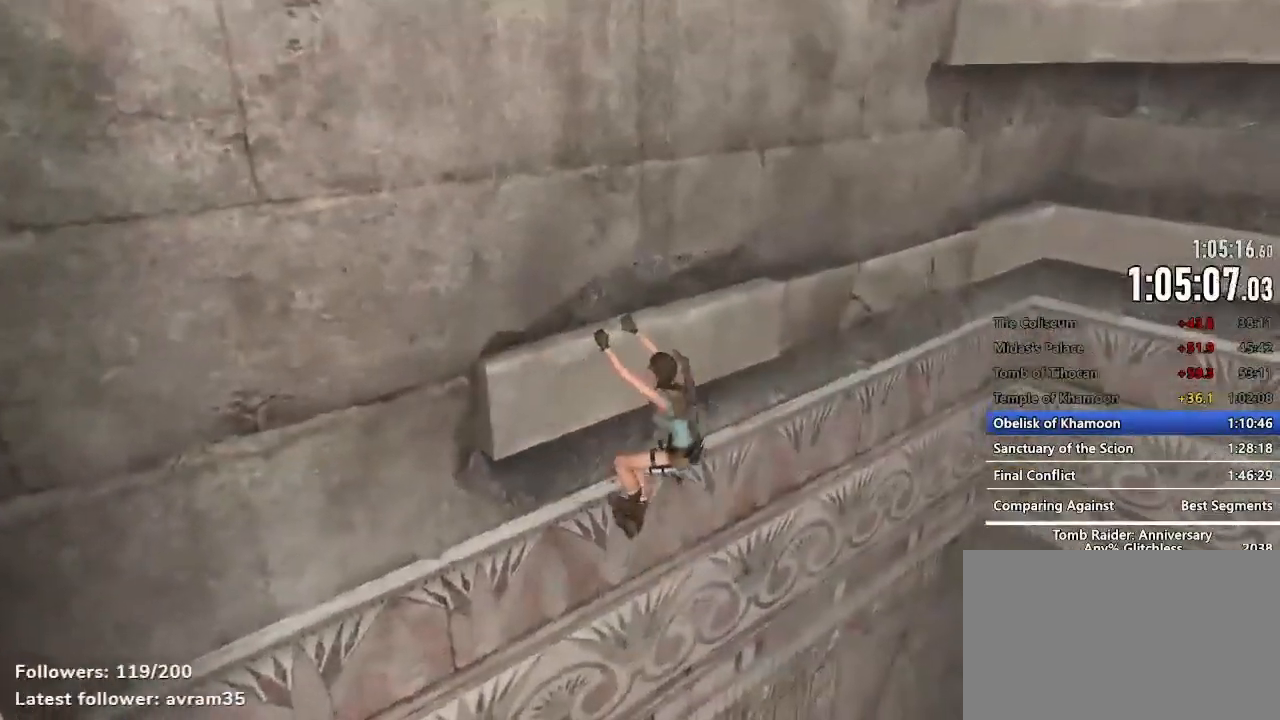
{"keys": ["d"], "mouse": [], "events": [[84, "e", "up"], [184, "e", "down"], [267, "e", "up"], [417, "e", "down"], [500, "e", "up"]]}
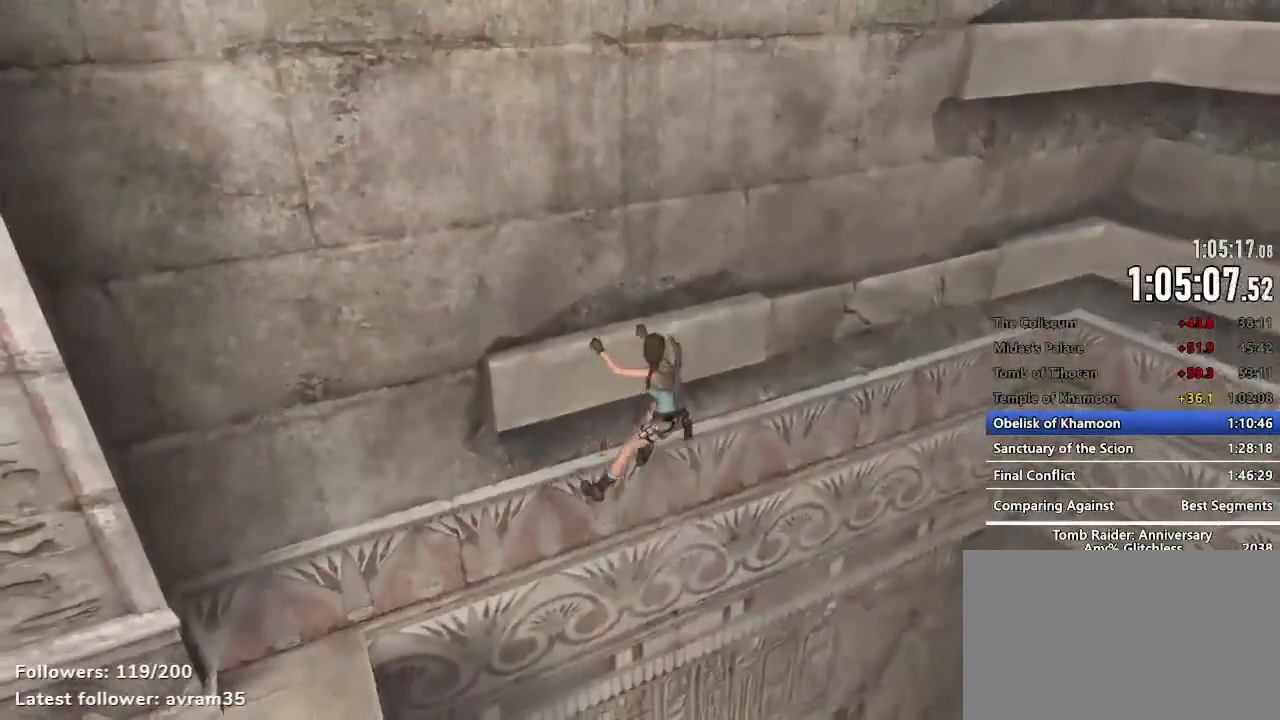
{"keys": ["d"], "mouse": [], "events": [[100, "e", "down"], [200, "e", "up"], [334, "e", "down"], [384, "e", "up"]]}
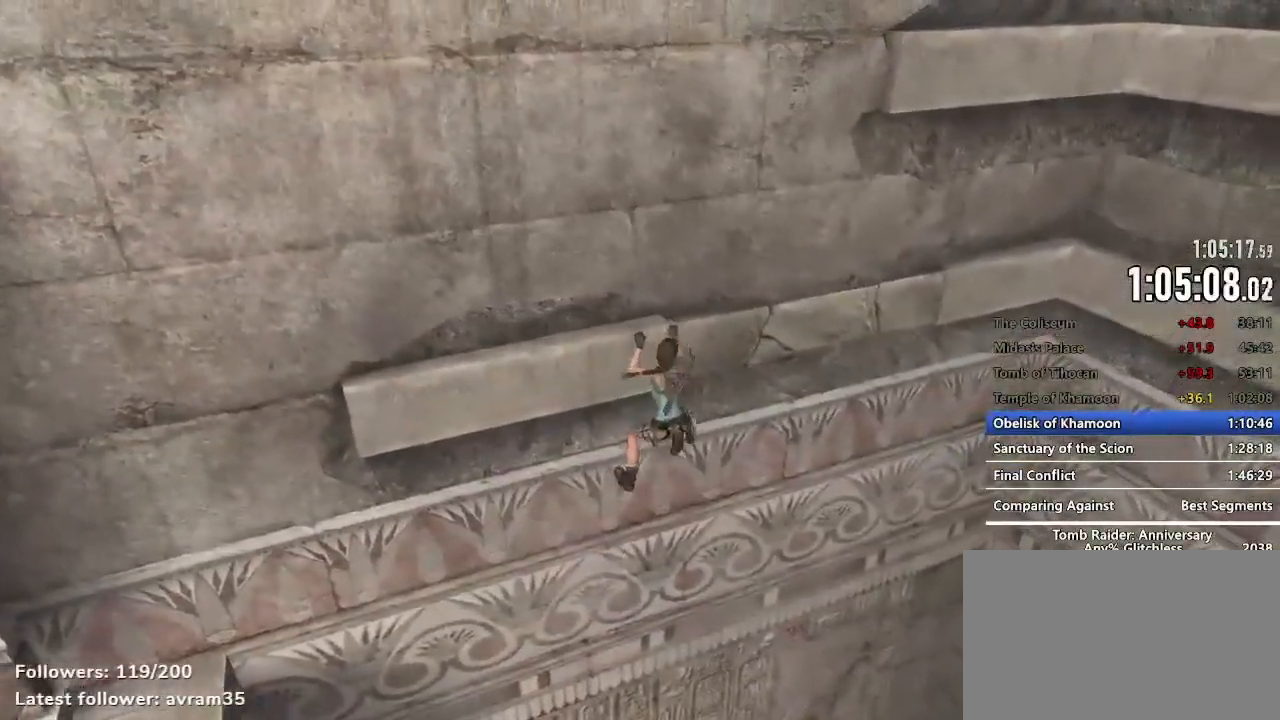
{"keys": ["d", "e"], "mouse": [], "events": [[17, "e", "down"], [117, "e", "up"], [250, "e", "down"], [350, "e", "up"], [450, "e", "down"]]}
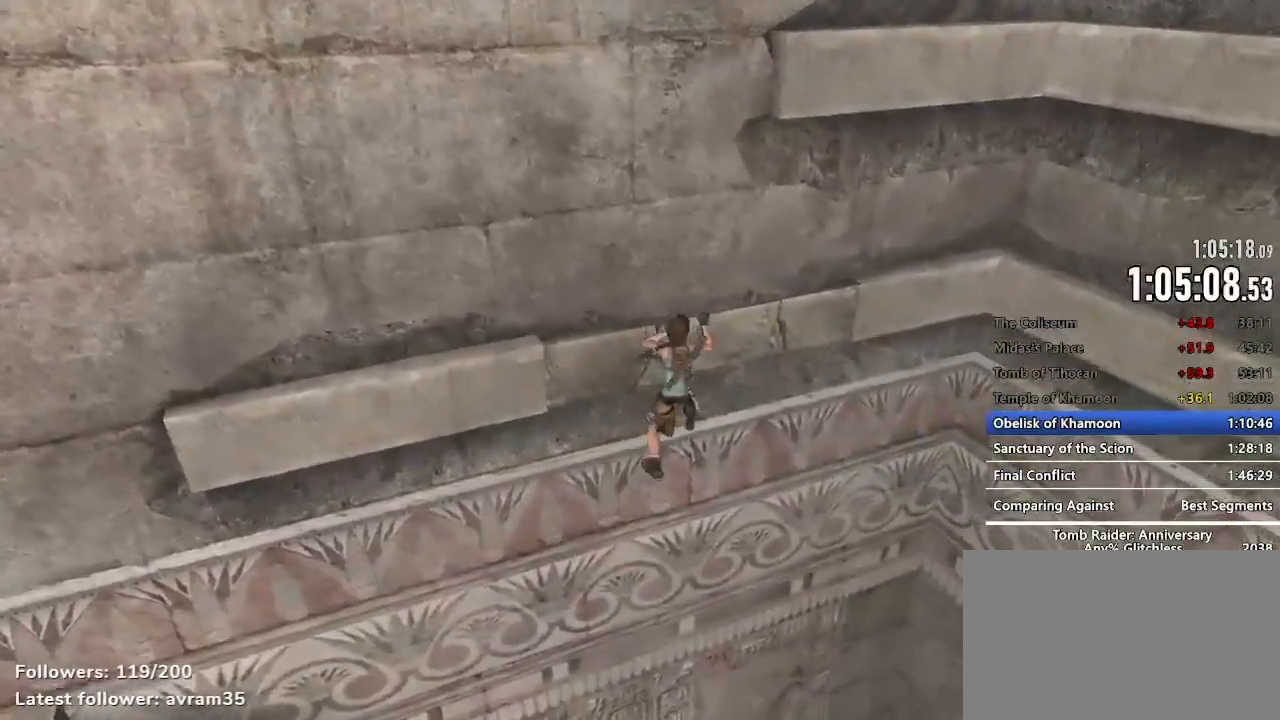
{"keys": ["d"], "mouse": [], "events": [[34, "e", "up"], [184, "e", "down"], [267, "e", "up"], [417, "e", "down"], [467, "e", "up"]]}
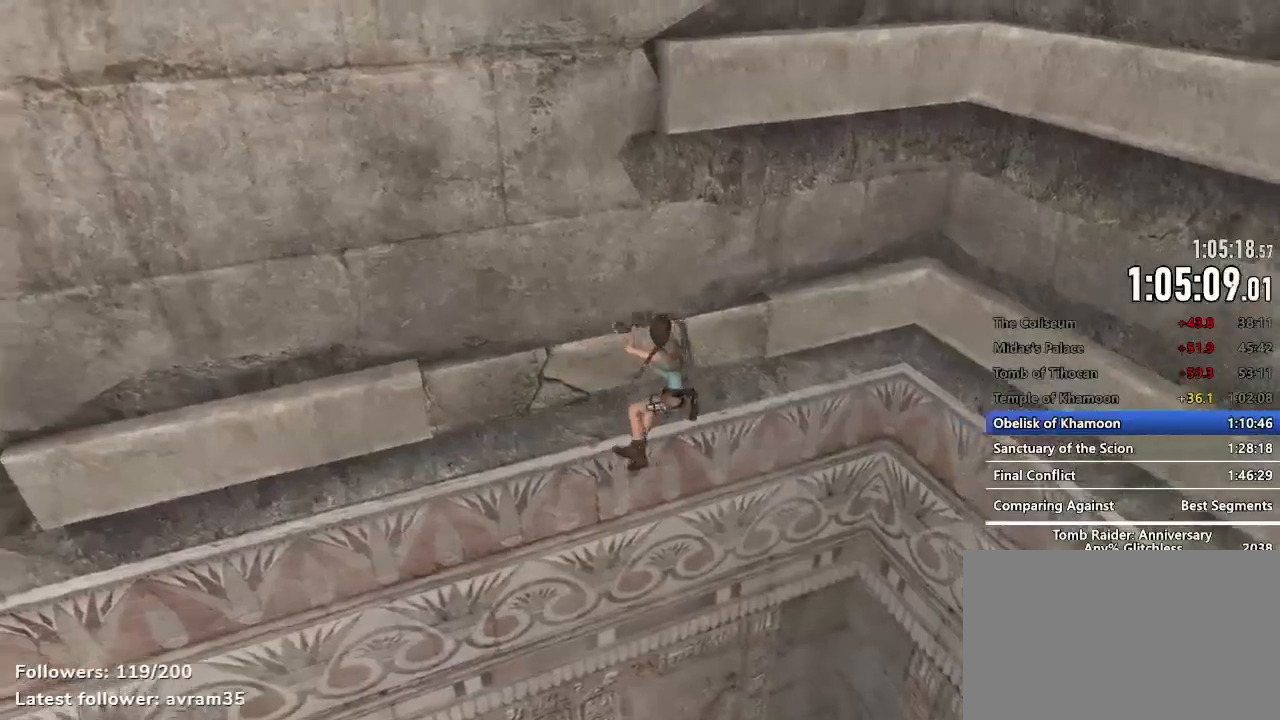
{"keys": ["d"], "mouse": [], "events": [[100, "e", "down"], [200, "e", "up"], [334, "e", "down"], [384, "e", "up"]]}
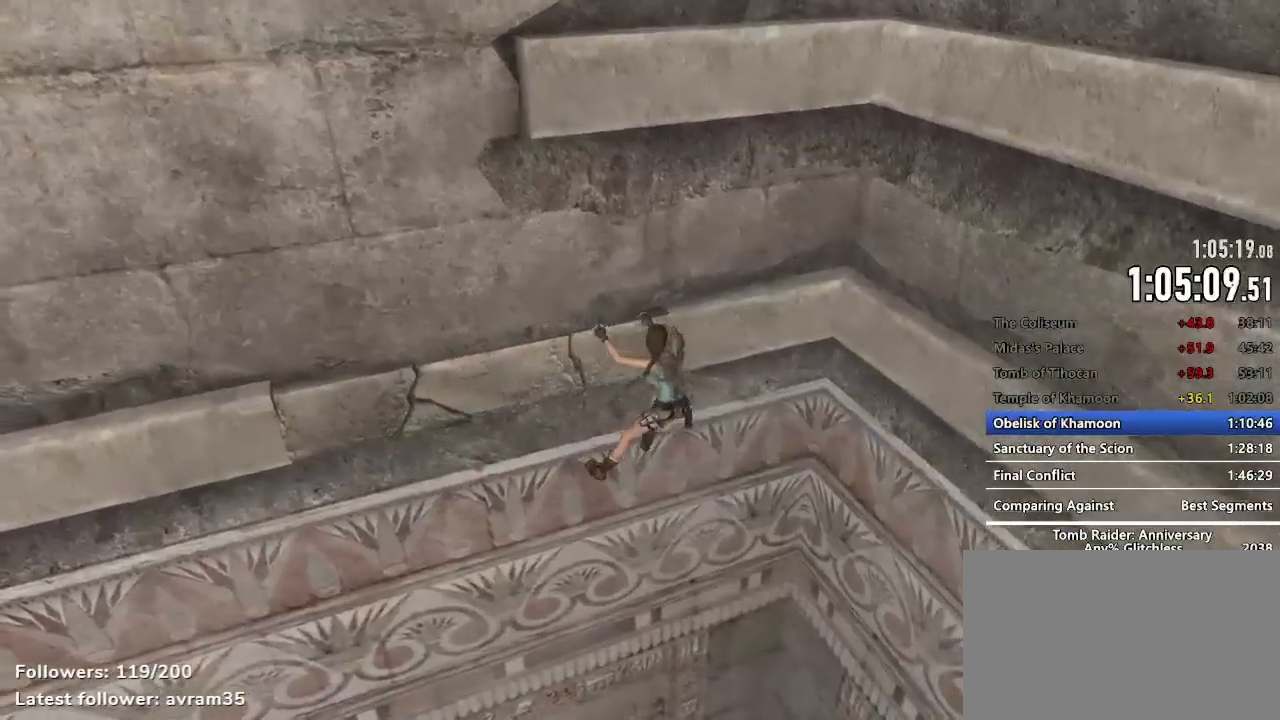
{"keys": ["d", "e"], "mouse": [], "events": [[17, "e", "down"], [117, "e", "up"], [250, "e", "down"], [350, "e", "up"], [450, "e", "down"]]}
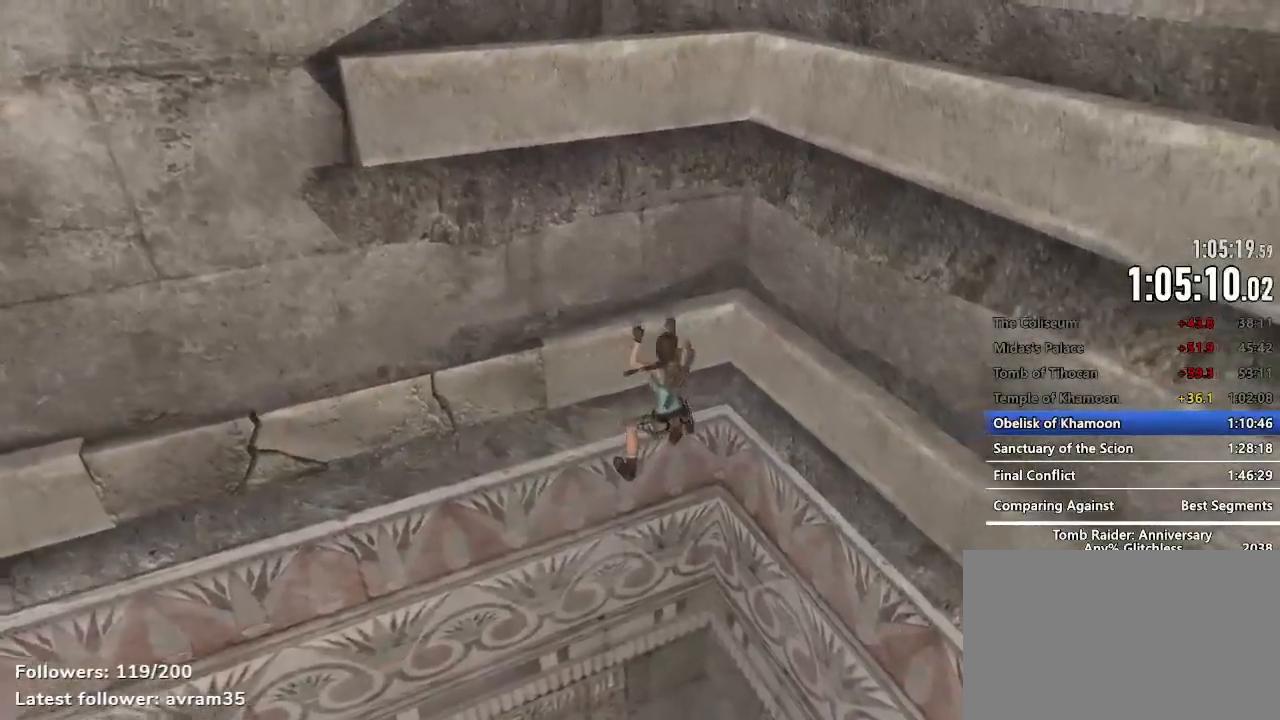
{"keys": ["s", "space"], "mouse": [], "events": [[34, "e", "up"], [134, "e", "down"], [184, "e", "up"], [234, "d", "up"], [317, "s", "down"], [367, "space", "down"]]}
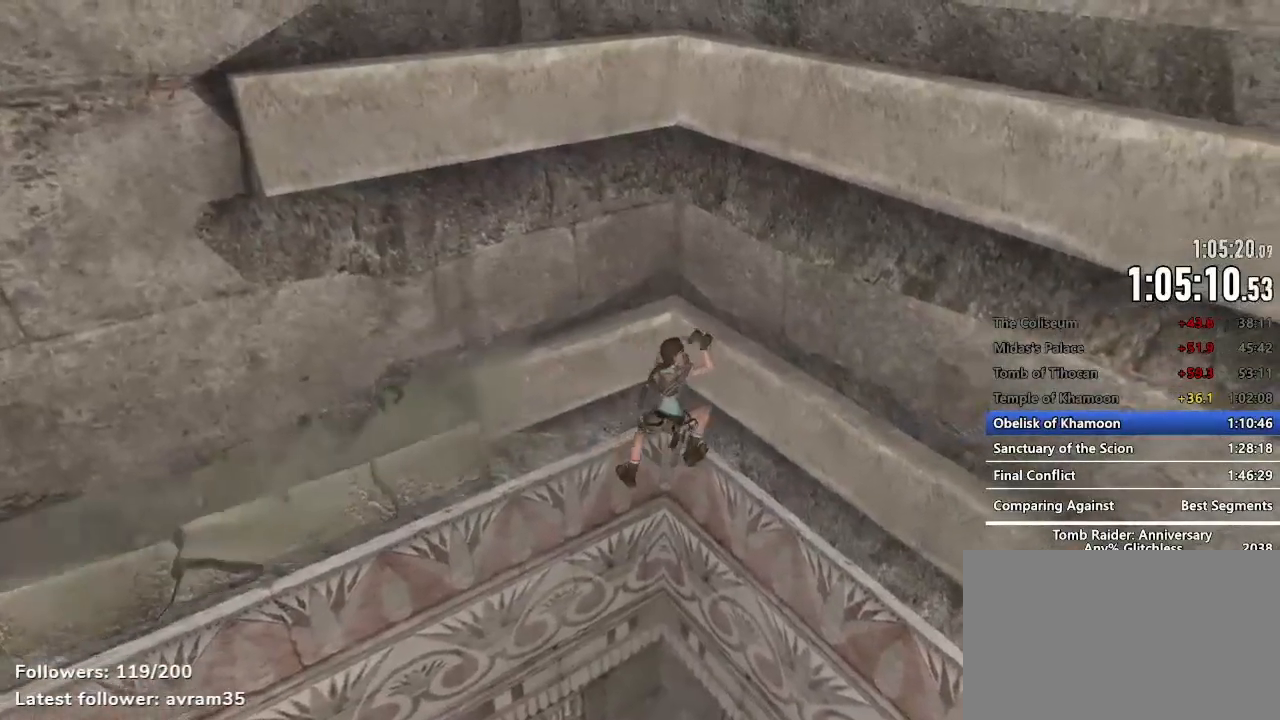
{"keys": ["d"], "mouse": [], "events": [[50, "space", "up"], [100, "s", "up"], [250, "d", "down"], [384, "e", "down"], [434, "e", "up"]]}
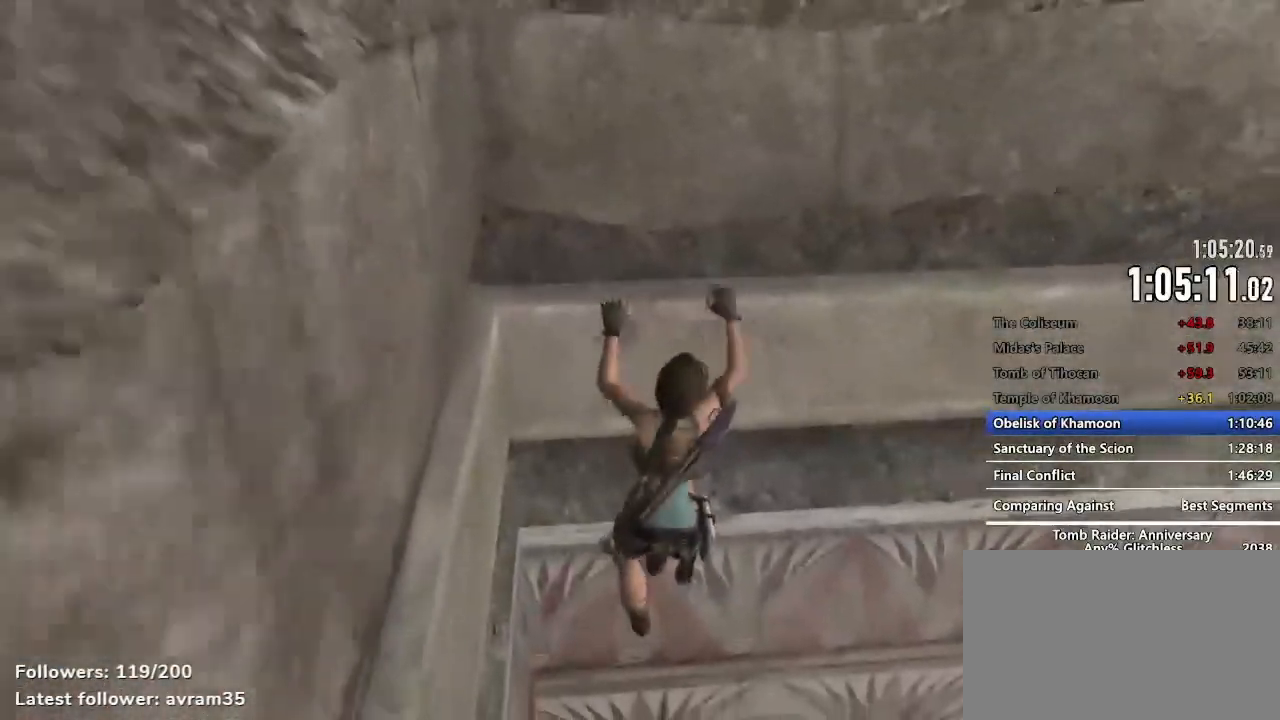
{"keys": ["d", "e"], "mouse": [], "events": [[67, "e", "down"], [167, "e", "up"], [267, "e", "down"], [350, "e", "up"], [450, "e", "down"]]}
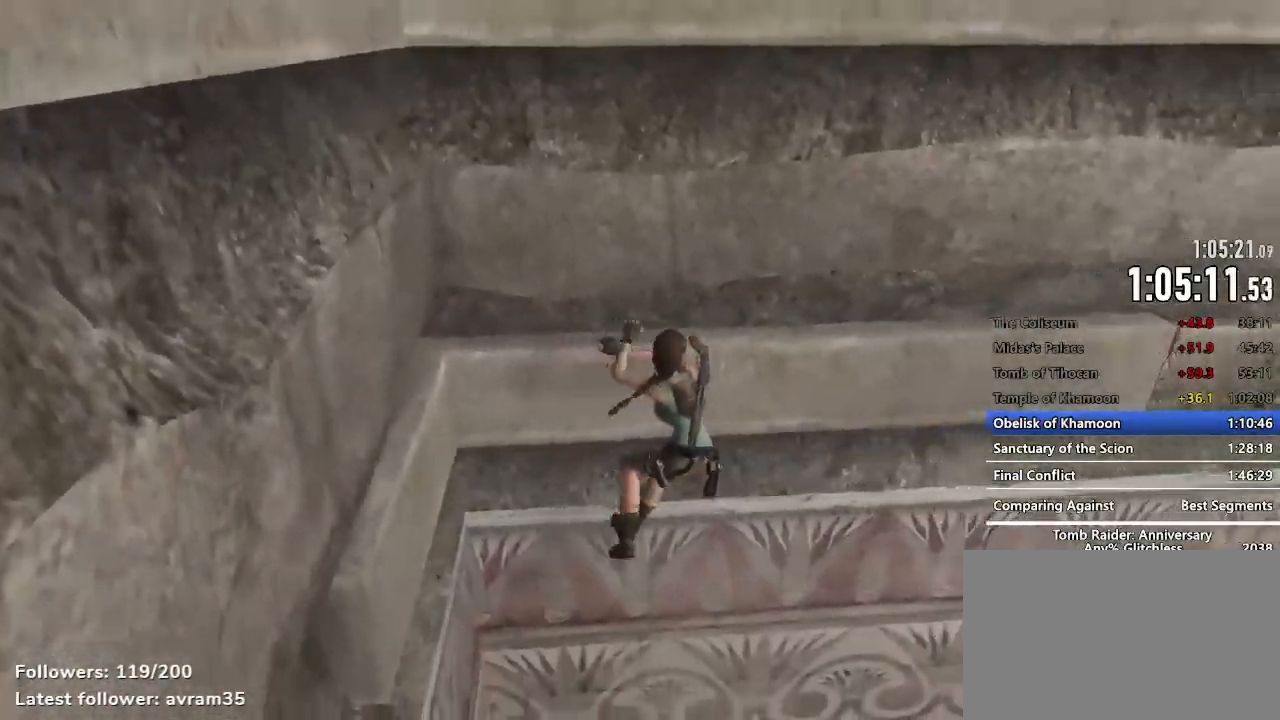
{"keys": ["d"], "mouse": [], "events": [[34, "e", "up"], [134, "e", "down"], [234, "e", "up"], [317, "e", "down"], [417, "e", "up"]]}
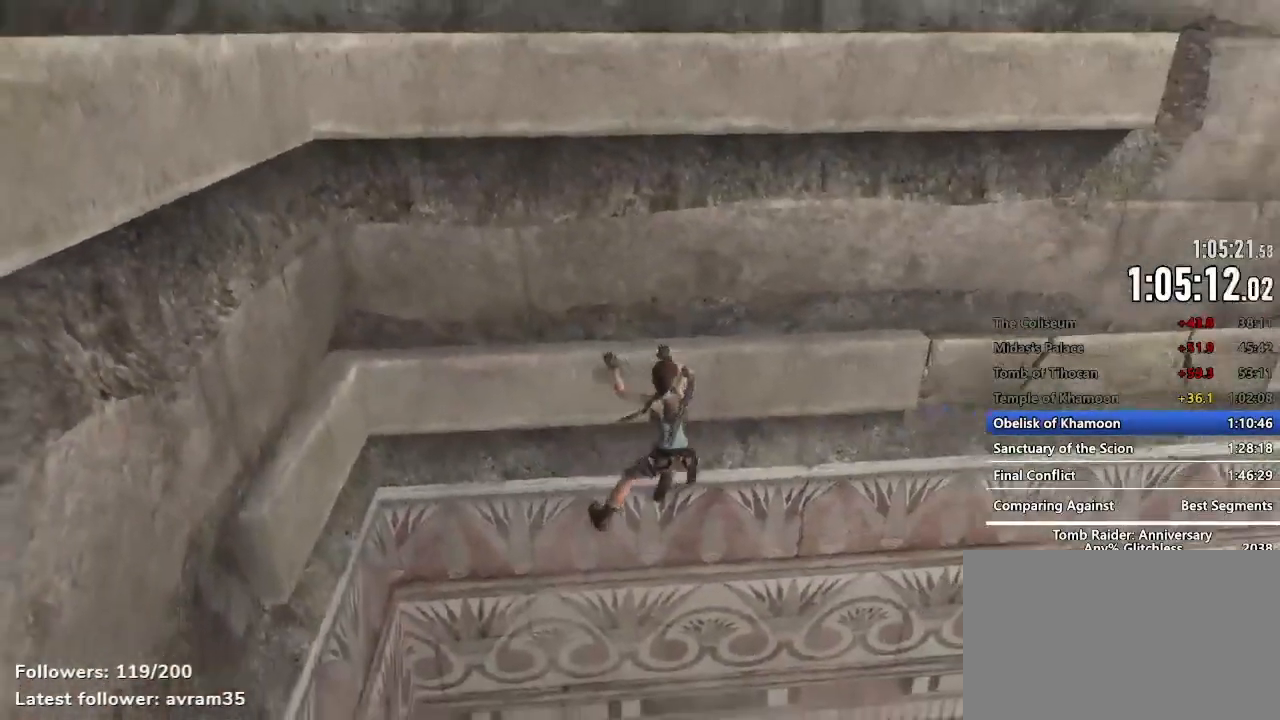
{"keys": ["d", "e"], "mouse": [], "events": [[50, "e", "down"], [100, "e", "up"], [234, "e", "down"], [334, "e", "up"], [434, "e", "down"]]}
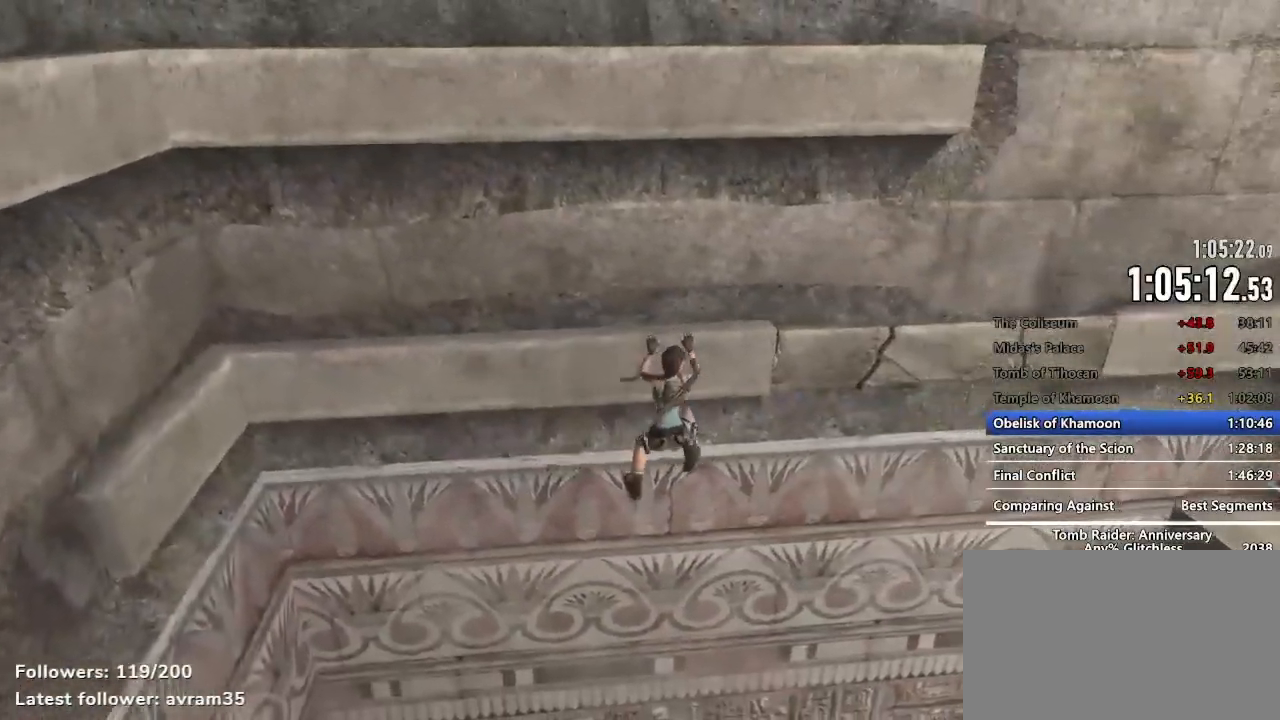
{"keys": ["d"], "mouse": [], "events": [[17, "e", "up"], [167, "e", "down"], [217, "e", "up"], [350, "e", "down"], [400, "e", "up"]]}
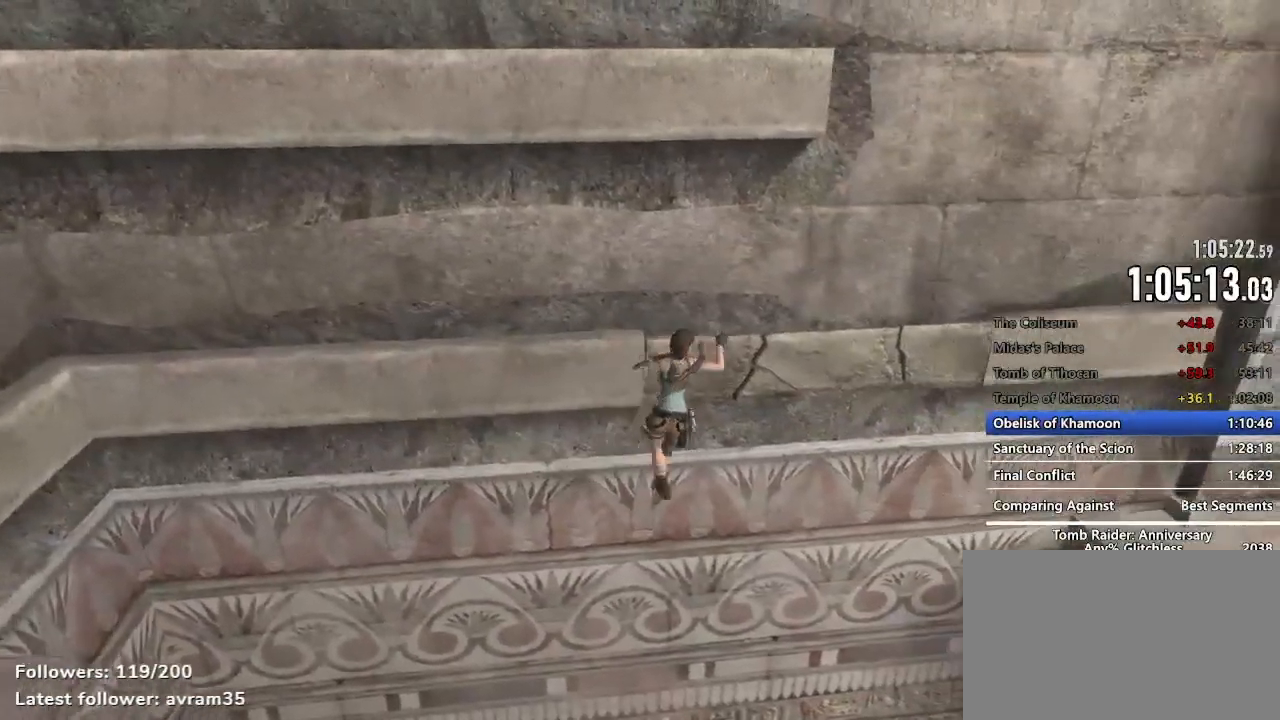
{"keys": ["d", "e"], "mouse": [], "events": [[34, "e", "down"], [134, "e", "up"], [234, "e", "down"], [317, "e", "up"], [467, "e", "down"]]}